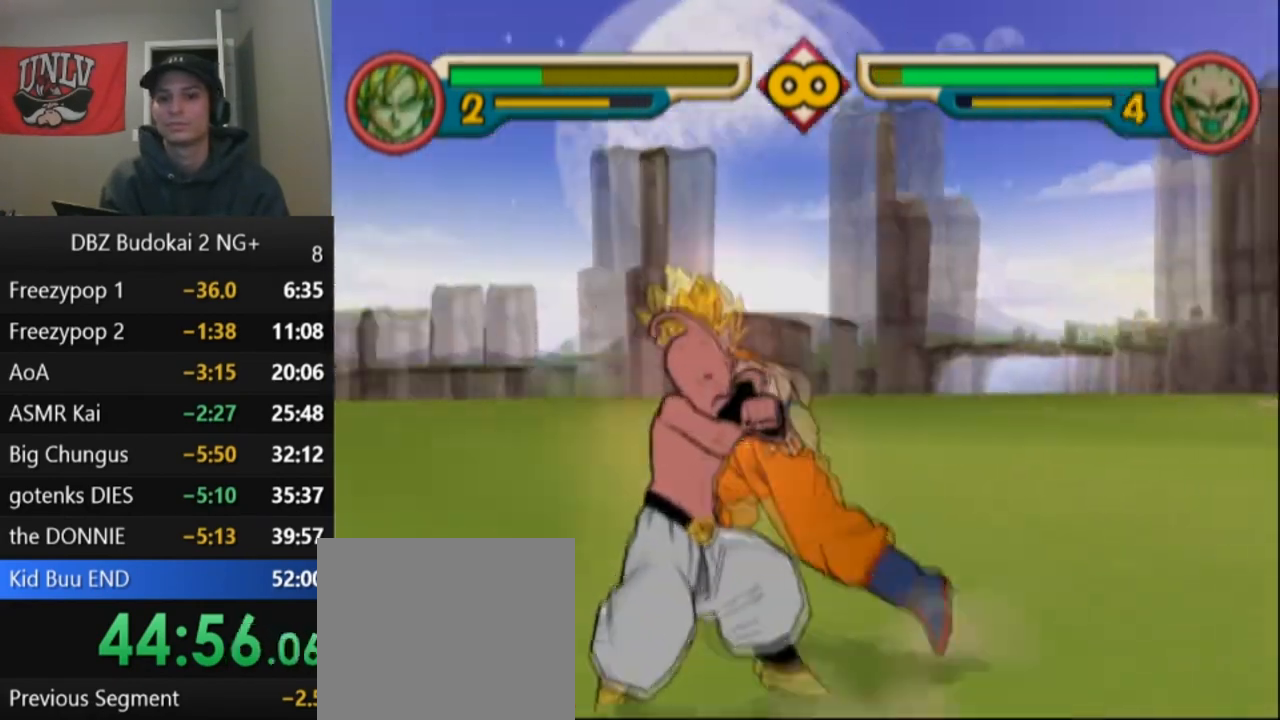
Gameplay with a controller (PlayStation layout); each line is a JSON object with the inputs held at the frame after it. "events" lists button and stick changes between this image and that frame as [ms after this image, input, new state], when the widget could be followed in between. Not read: right_stick.
{"buttons": ["TRIANGLE"], "left_stick": "center", "events": [[33, "TRIANGLE", "down"], [100, "TRIANGLE", "up"], [167, "TRIANGLE", "down"], [267, "TRIANGLE", "up"], [333, "TRIANGLE", "down"], [400, "TRIANGLE", "up"], [467, "TRIANGLE", "down"]]}
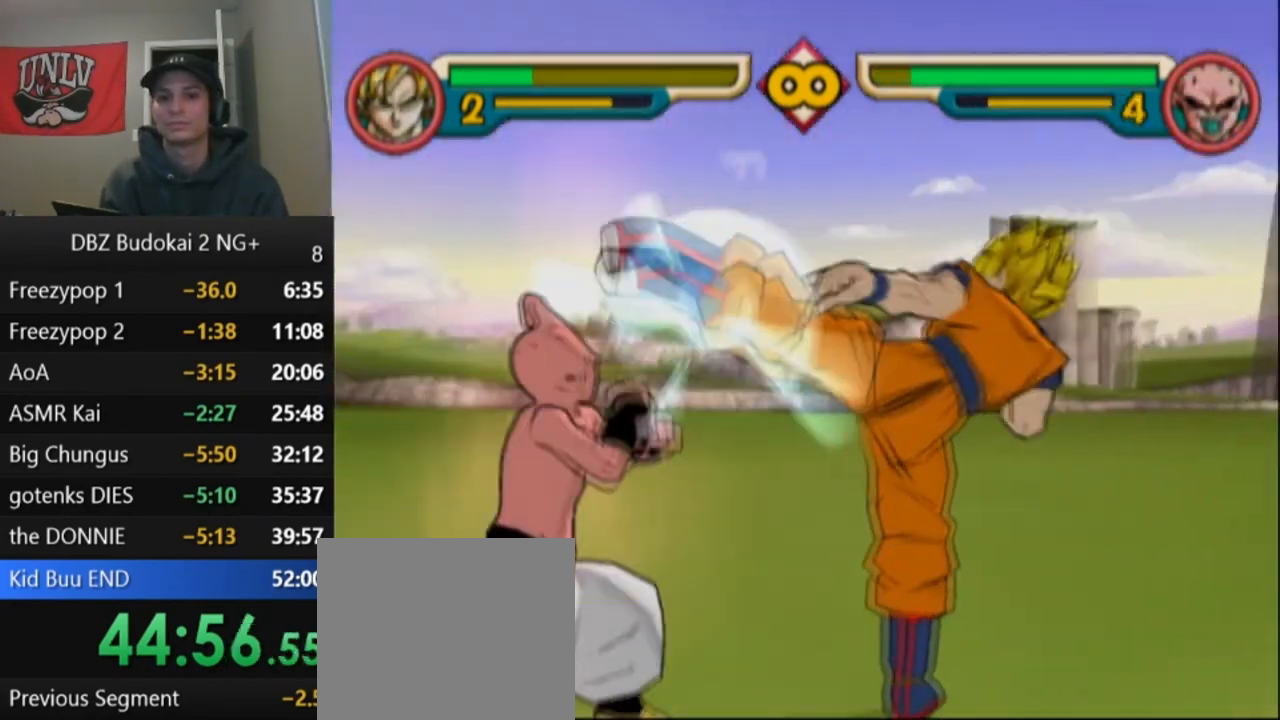
{"buttons": ["TRIANGLE"], "left_stick": "center", "events": [[67, "TRIANGLE", "up"], [100, "TRIANGLE", "down"], [200, "TRIANGLE", "up"], [267, "TRIANGLE", "down"], [401, "DPAD_UP", "down"], [401, "L1", "down"], [467, "L1", "up"], [501, "DPAD_UP", "up"]]}
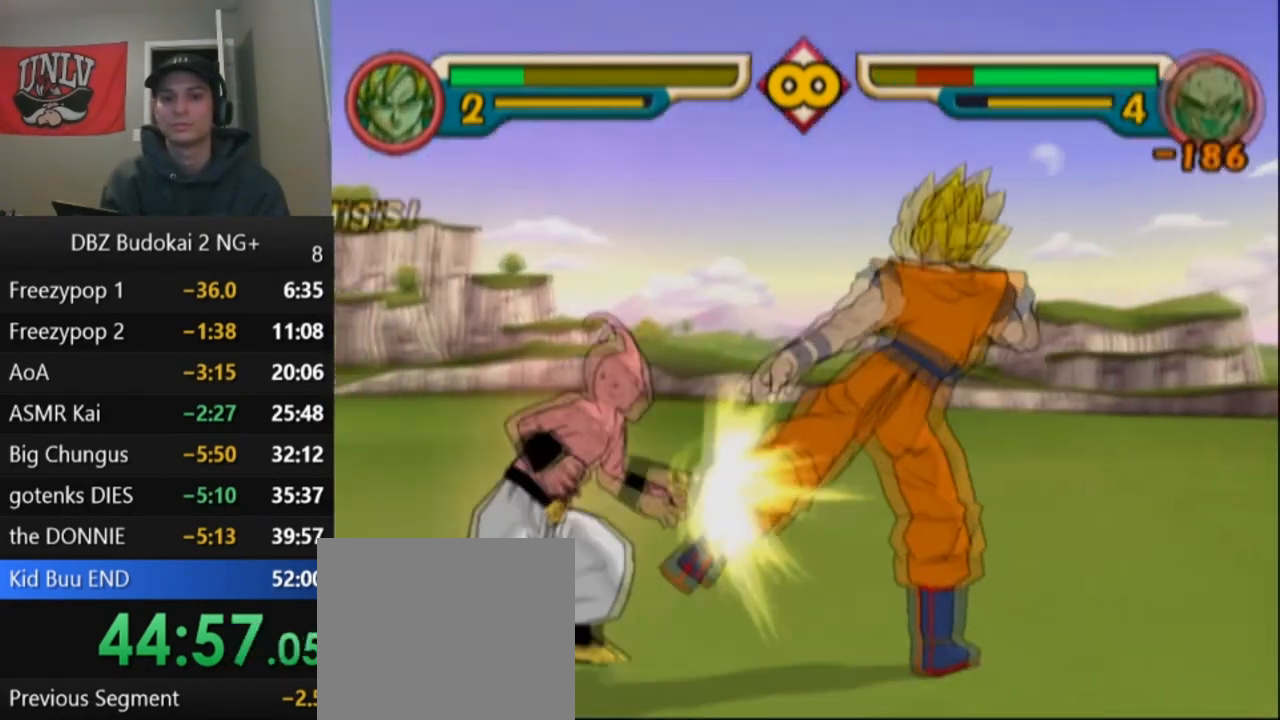
{"buttons": [], "left_stick": "center", "events": [[66, "DPAD_UP", "down"], [66, "L1", "down"], [133, "DPAD_UP", "up"], [133, "L1", "up"], [200, "DPAD_UP", "down"], [200, "L1", "down"], [267, "DPAD_UP", "up"], [267, "L1", "up"], [333, "DPAD_UP", "down"], [333, "L1", "down"], [433, "L1", "up"], [467, "DPAD_UP", "up"], [467, "TRIANGLE", "up"]]}
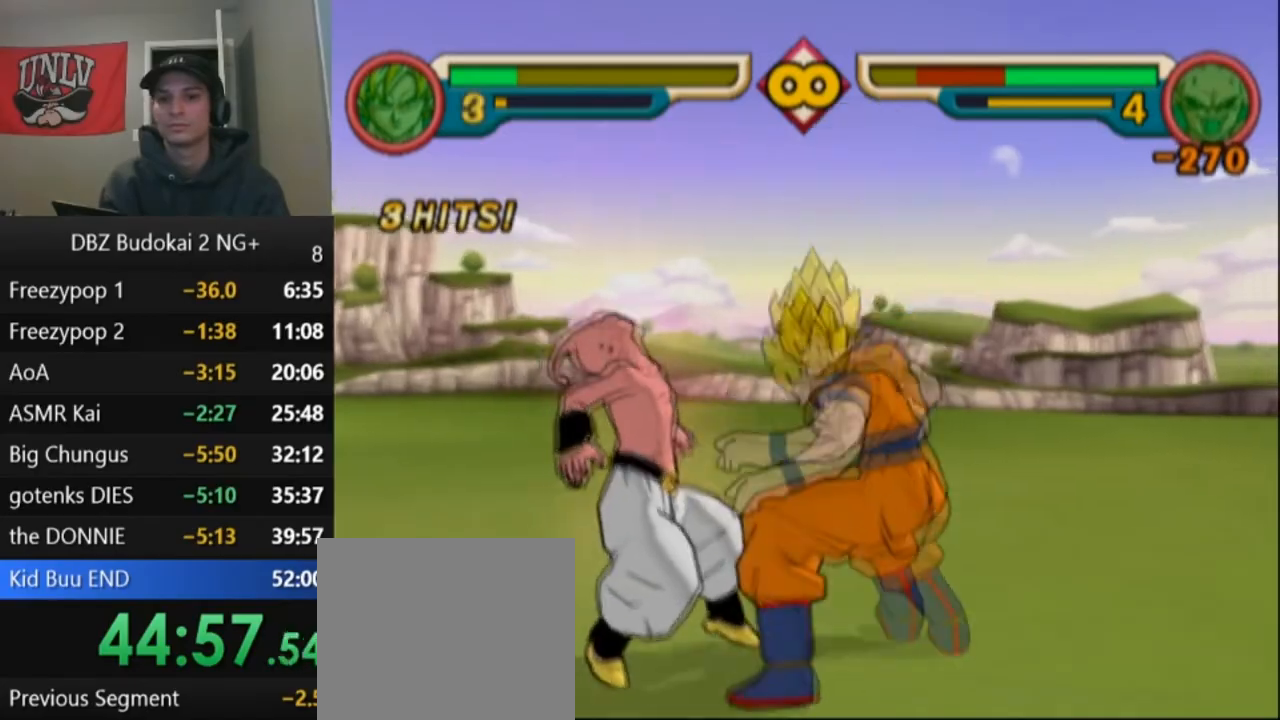
{"buttons": [], "left_stick": "center", "events": [[234, "DPAD_LEFT", "down"], [234, "SQUARE", "down"], [334, "SQUARE", "up"], [367, "DPAD_LEFT", "up"], [401, "TRIANGLE", "down"], [501, "TRIANGLE", "up"]]}
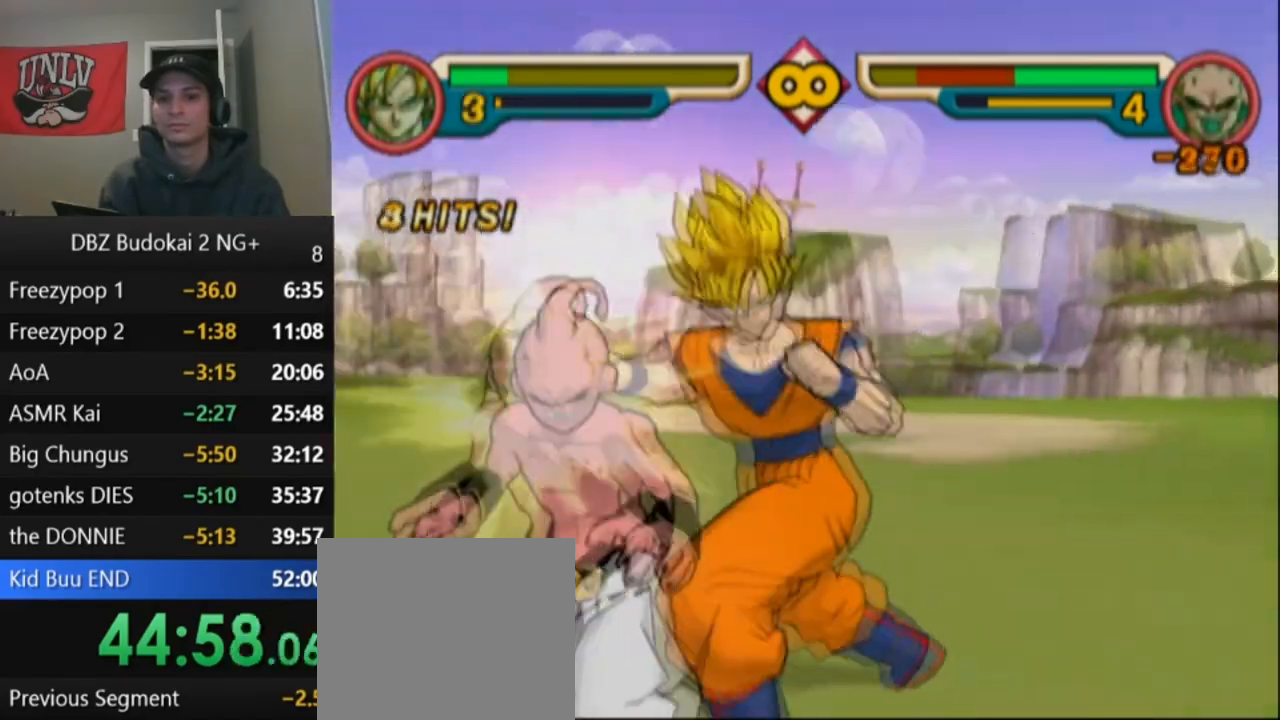
{"buttons": ["TRIANGLE"], "left_stick": "center", "events": [[33, "TRIANGLE", "down"], [100, "DPAD_UP", "down"], [100, "L1", "down"], [167, "L1", "up"], [200, "DPAD_UP", "up"], [267, "DPAD_UP", "down"], [267, "L1", "down"], [333, "DPAD_UP", "up"], [333, "L1", "up"], [400, "DPAD_UP", "down"], [400, "L1", "down"], [433, "L1", "up"], [500, "DPAD_UP", "up"]]}
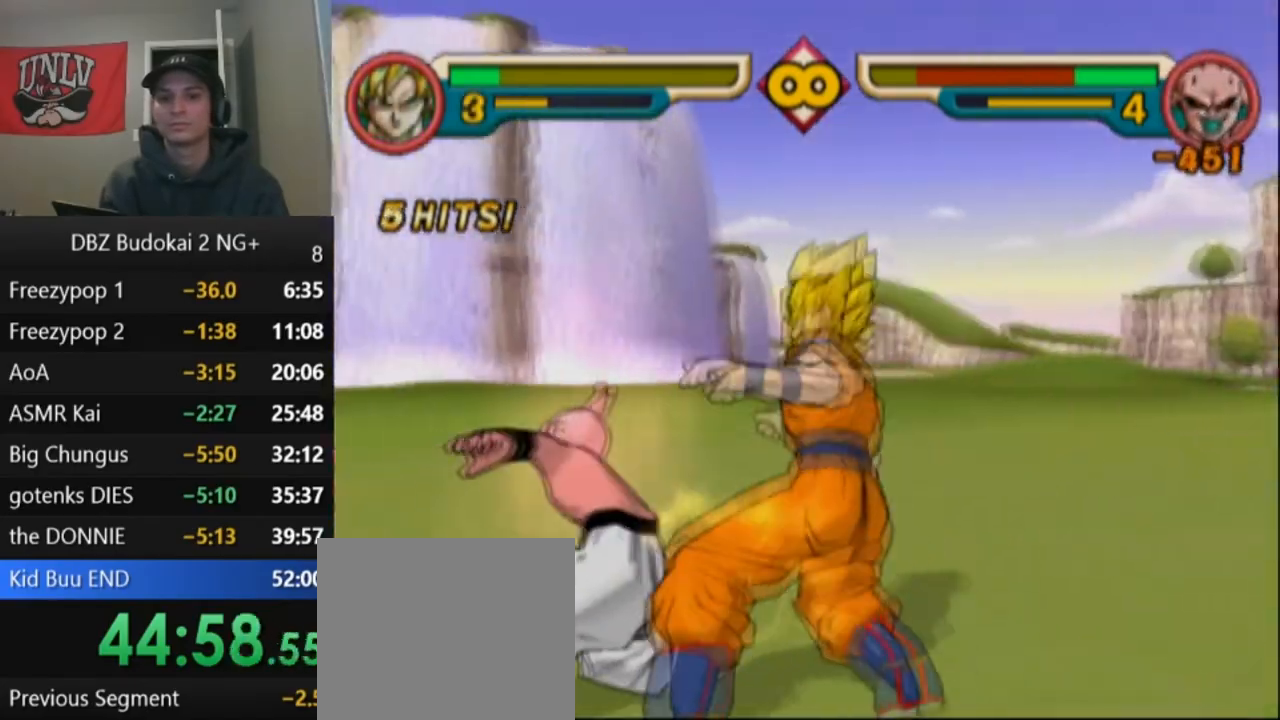
{"buttons": ["SQUARE"], "left_stick": "center", "events": [[34, "DPAD_UP", "down"], [34, "L1", "down"], [100, "DPAD_UP", "up"], [100, "L1", "up"], [167, "L1", "down"], [200, "DPAD_UP", "down"], [234, "L1", "up"], [267, "DPAD_UP", "up"], [334, "TRIANGLE", "up"], [401, "SQUARE", "down"]]}
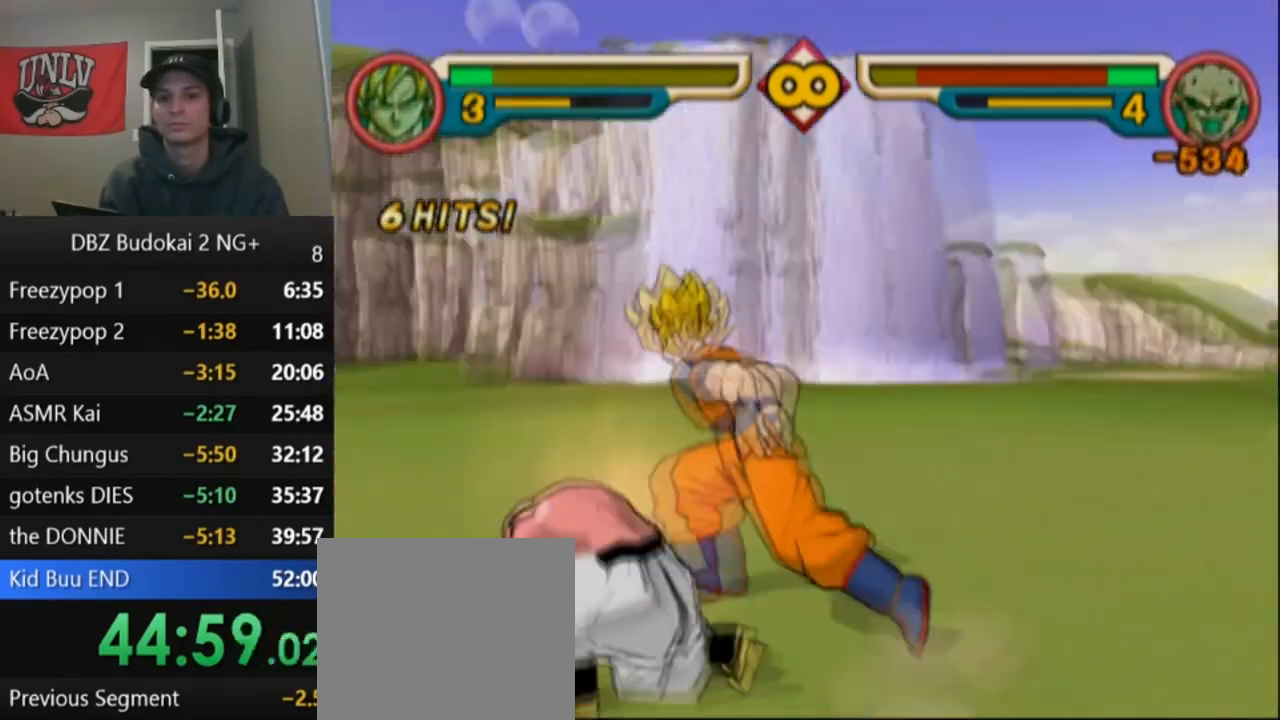
{"buttons": [], "left_stick": "center", "events": [[34, "SQUARE", "up"], [67, "SQUARE", "down"], [134, "SQUARE", "up"], [234, "SQUARE", "down"], [301, "SQUARE", "up"], [367, "SQUARE", "down"], [434, "SQUARE", "up"]]}
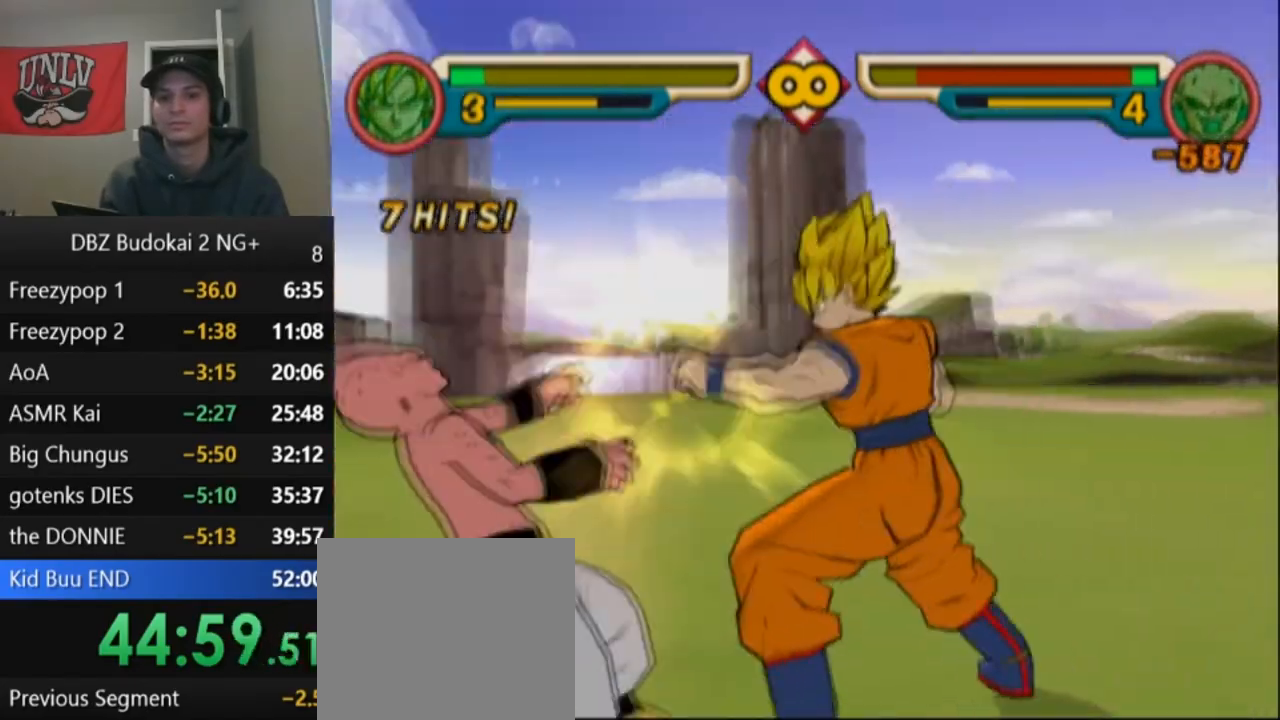
{"buttons": ["SQUARE"], "left_stick": "center", "events": [[33, "SQUARE", "down"], [100, "SQUARE", "up"], [167, "SQUARE", "down"], [233, "SQUARE", "up"], [333, "SQUARE", "down"], [400, "SQUARE", "up"], [467, "SQUARE", "down"]]}
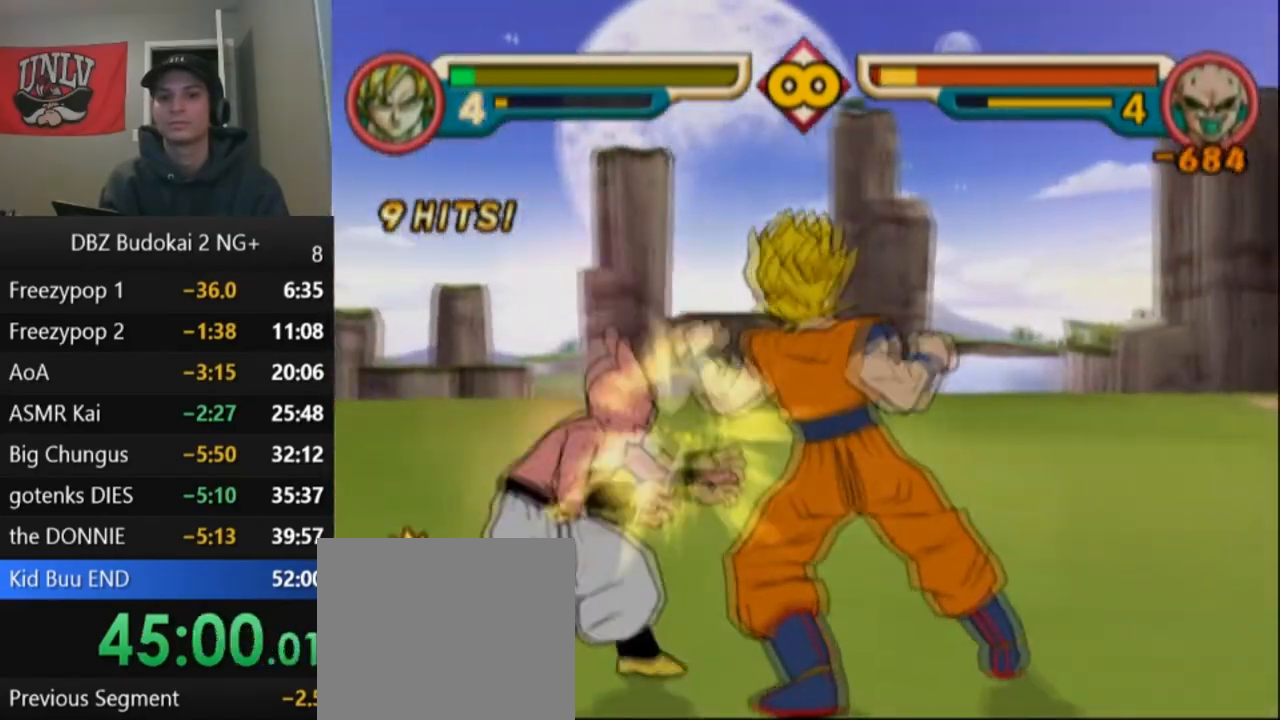
{"buttons": ["CIRCLE"], "left_stick": "center", "events": [[67, "SQUARE", "up"], [167, "CIRCLE", "down"], [234, "CIRCLE", "up"], [301, "CIRCLE", "down"], [367, "CIRCLE", "up"], [434, "CIRCLE", "down"]]}
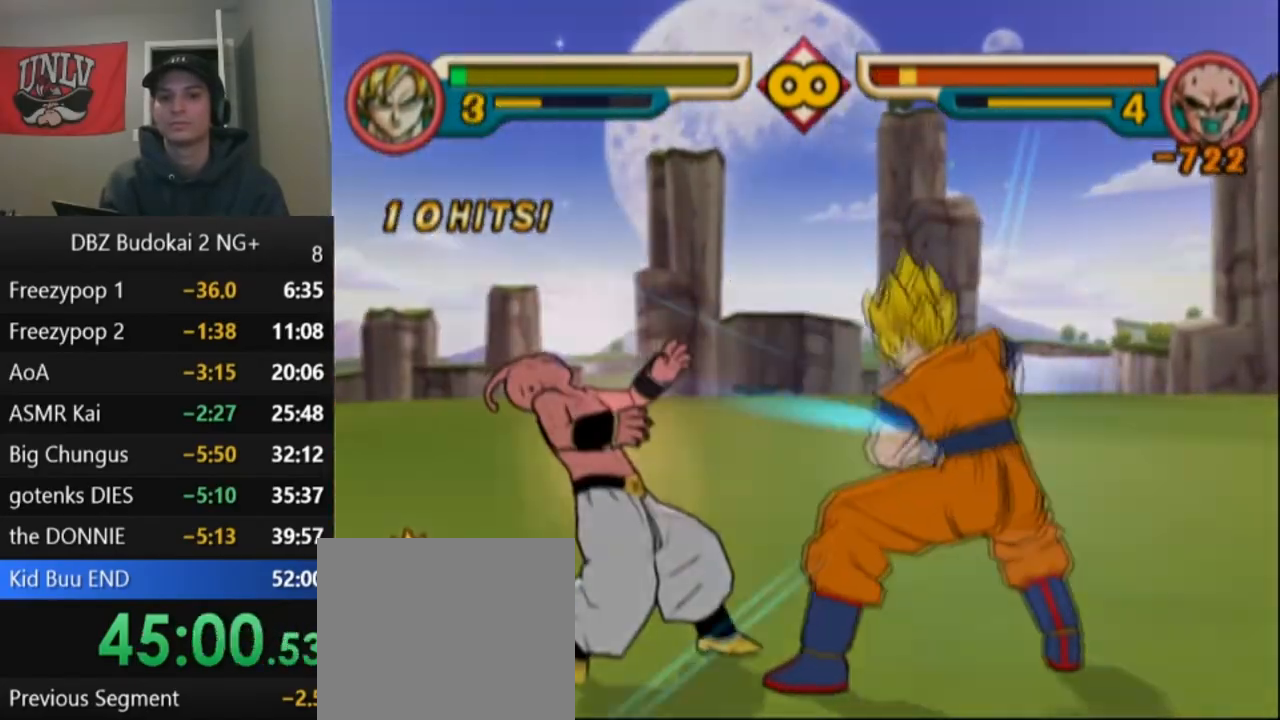
{"buttons": [], "left_stick": "center", "events": [[33, "CIRCLE", "up"]]}
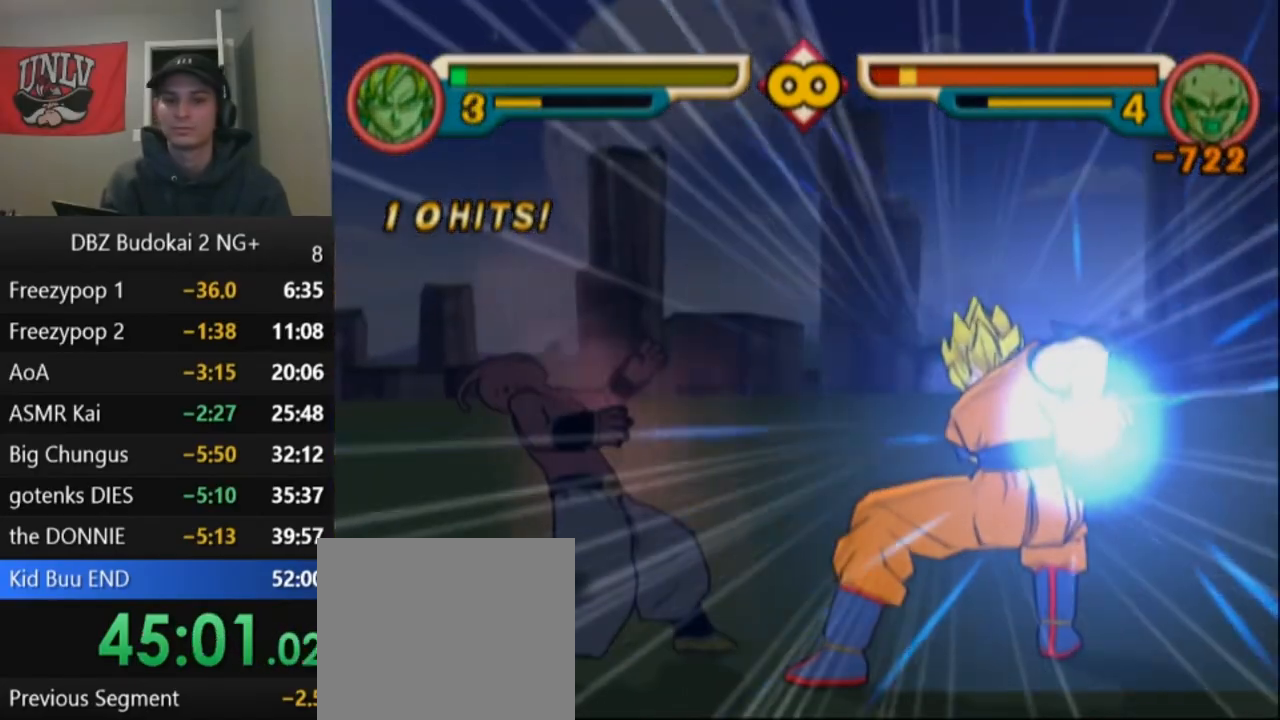
{"buttons": ["CROSS"], "left_stick": "center", "events": [[501, "CROSS", "down"]]}
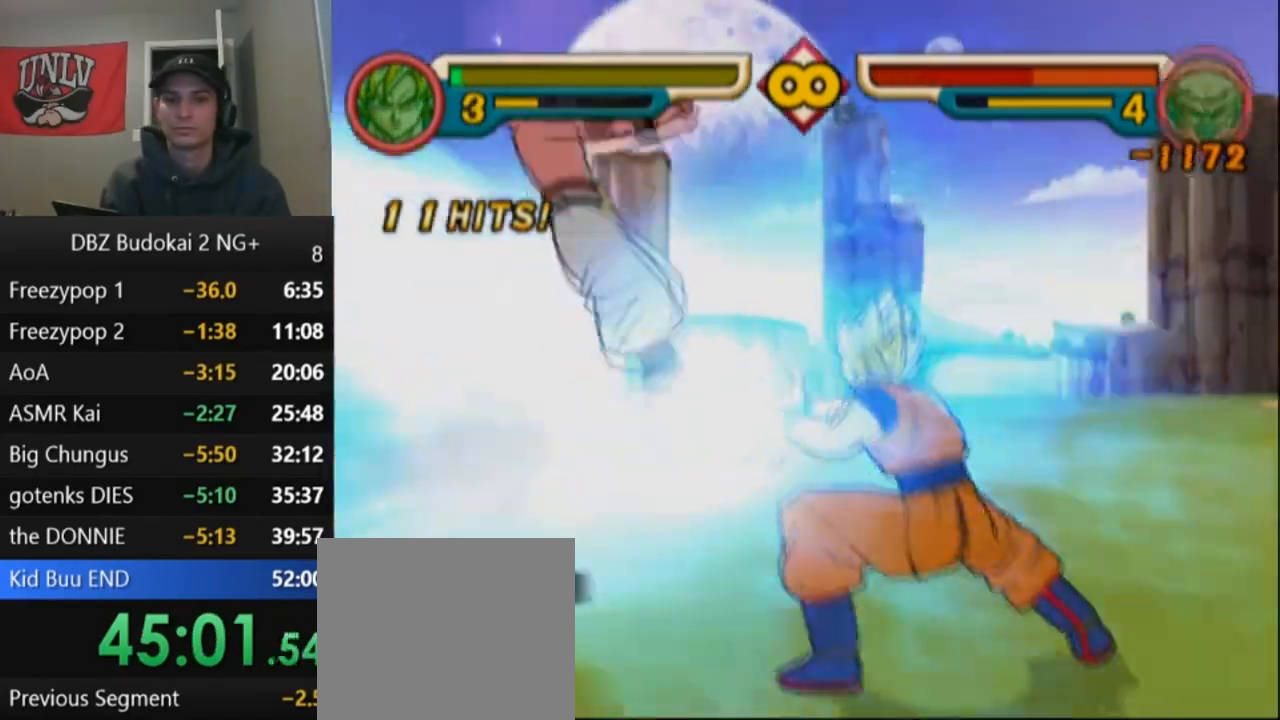
{"buttons": ["DPAD_LEFT"], "left_stick": "center", "events": [[167, "CROSS", "up"], [333, "DPAD_LEFT", "down"], [400, "DPAD_LEFT", "up"], [500, "DPAD_LEFT", "down"]]}
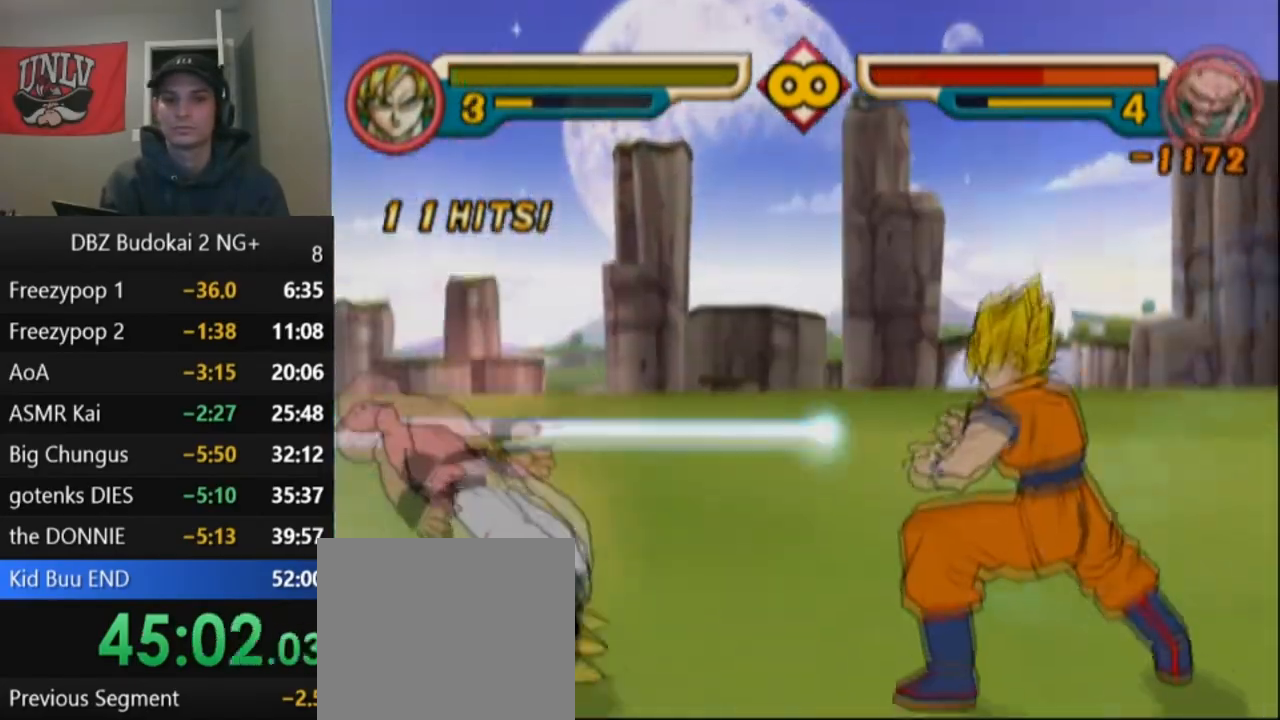
{"buttons": [], "left_stick": "center", "events": [[367, "DPAD_LEFT", "up"]]}
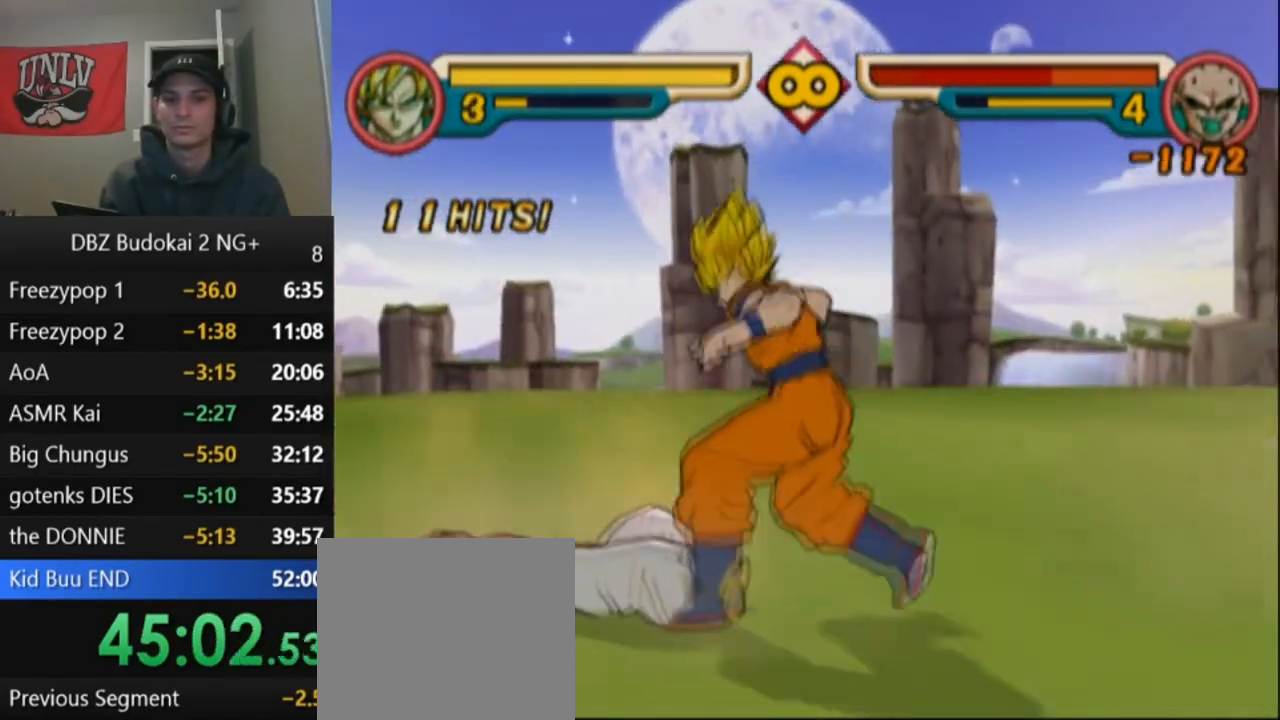
{"buttons": ["TRIANGLE"], "left_stick": "center", "events": [[67, "DPAD_LEFT", "down"], [67, "SQUARE", "down"], [133, "SQUARE", "up"], [167, "DPAD_LEFT", "up"], [200, "TRIANGLE", "down"], [267, "TRIANGLE", "up"], [333, "TRIANGLE", "down"], [367, "DPAD_UP", "down"], [400, "L1", "down"], [434, "L1", "up"], [467, "DPAD_UP", "up"]]}
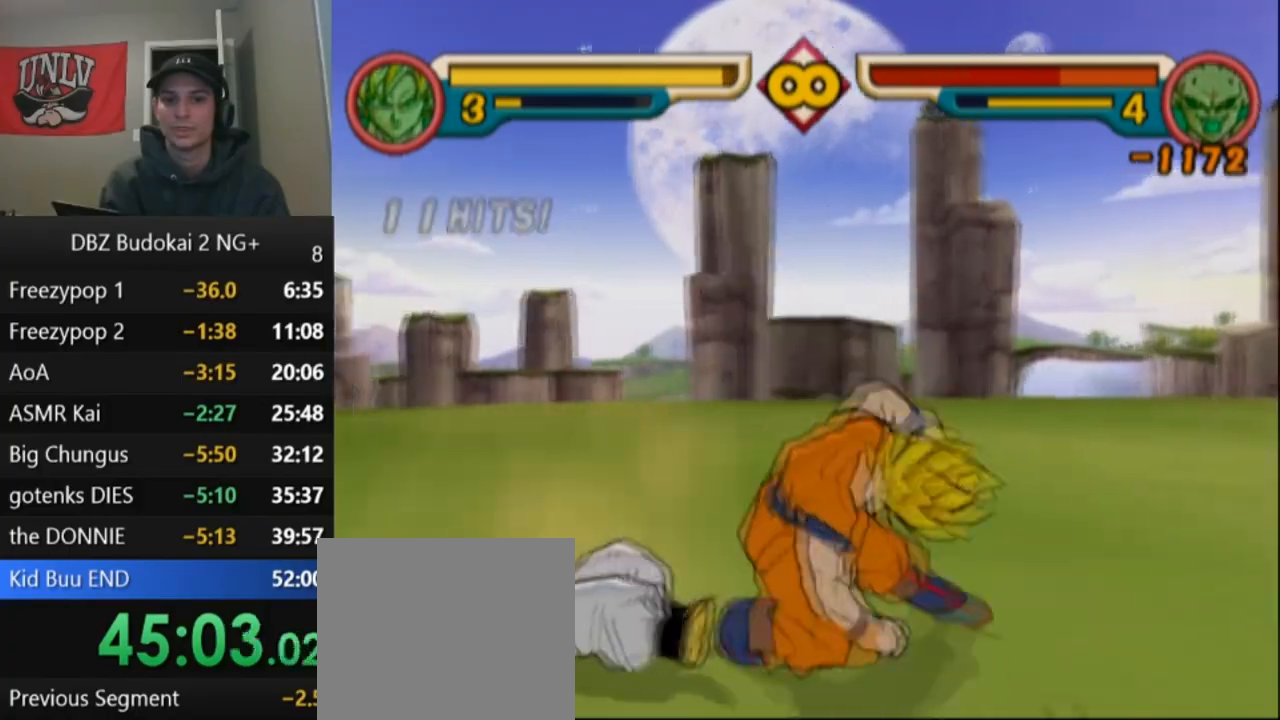
{"buttons": ["TRIANGLE"], "left_stick": "center", "events": [[34, "DPAD_UP", "down"], [34, "L1", "down"], [100, "DPAD_UP", "up"], [100, "L1", "up"], [167, "DPAD_UP", "down"], [167, "L1", "down"], [234, "DPAD_UP", "up"], [234, "L1", "up"], [301, "DPAD_UP", "down"], [301, "L1", "down"], [334, "DPAD_UP", "up"], [334, "L1", "up"], [434, "DPAD_UP", "down"], [434, "L1", "down"], [501, "DPAD_UP", "up"], [501, "L1", "up"]]}
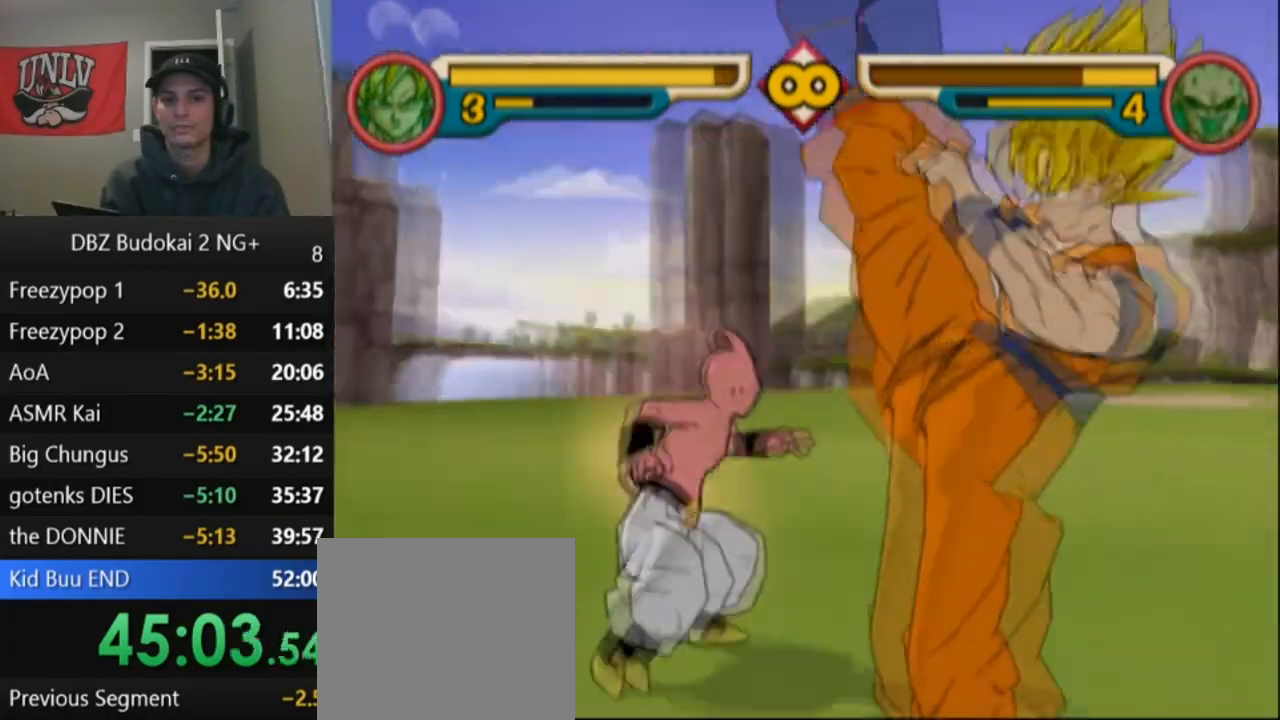
{"buttons": ["TRIANGLE"], "left_stick": "center", "events": [[33, "DPAD_UP", "down"], [33, "L1", "down"], [133, "DPAD_UP", "up"], [133, "L1", "up"], [133, "TRIANGLE", "up"], [233, "TRIANGLE", "down"], [300, "TRIANGLE", "up"], [367, "TRIANGLE", "down"], [467, "TRIANGLE", "up"], [500, "TRIANGLE", "down"]]}
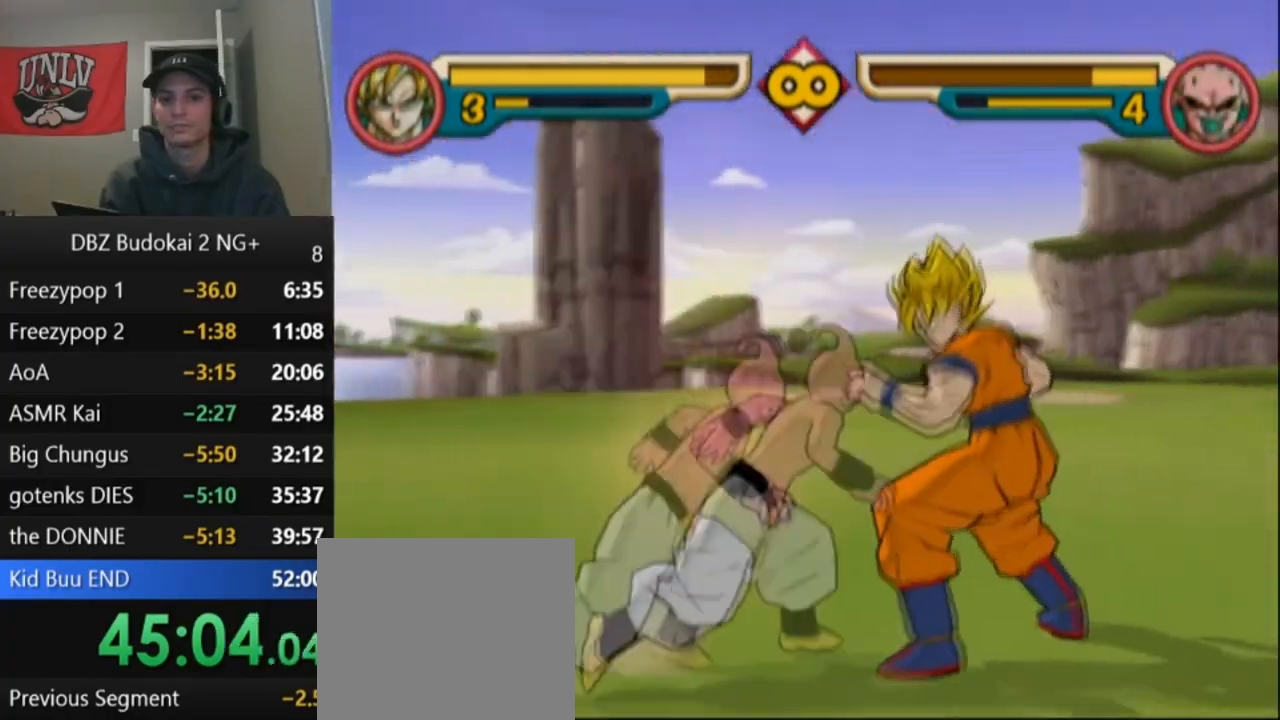
{"buttons": ["TRIANGLE"], "left_stick": "center", "events": [[100, "TRIANGLE", "up"], [167, "TRIANGLE", "down"], [234, "TRIANGLE", "up"], [301, "TRIANGLE", "down"], [367, "TRIANGLE", "up"], [434, "TRIANGLE", "down"]]}
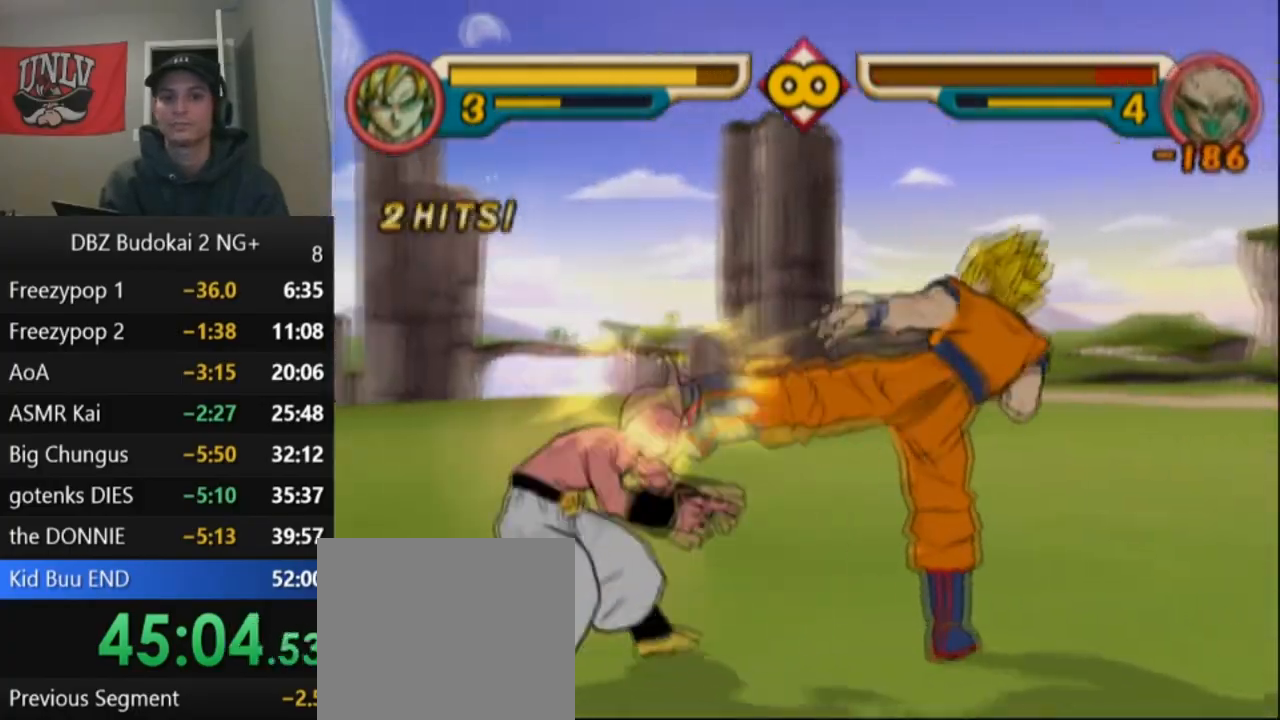
{"buttons": ["TRIANGLE", "L1", "DPAD_UP"], "left_stick": "center", "events": [[67, "DPAD_UP", "down"], [100, "L1", "down"], [133, "L1", "up"], [167, "DPAD_UP", "up"], [233, "DPAD_UP", "down"], [233, "L1", "down"], [300, "L1", "up"], [333, "DPAD_UP", "up"], [367, "DPAD_UP", "down"], [367, "L1", "down"], [434, "DPAD_UP", "up"], [434, "L1", "up"], [500, "DPAD_UP", "down"], [500, "L1", "down"]]}
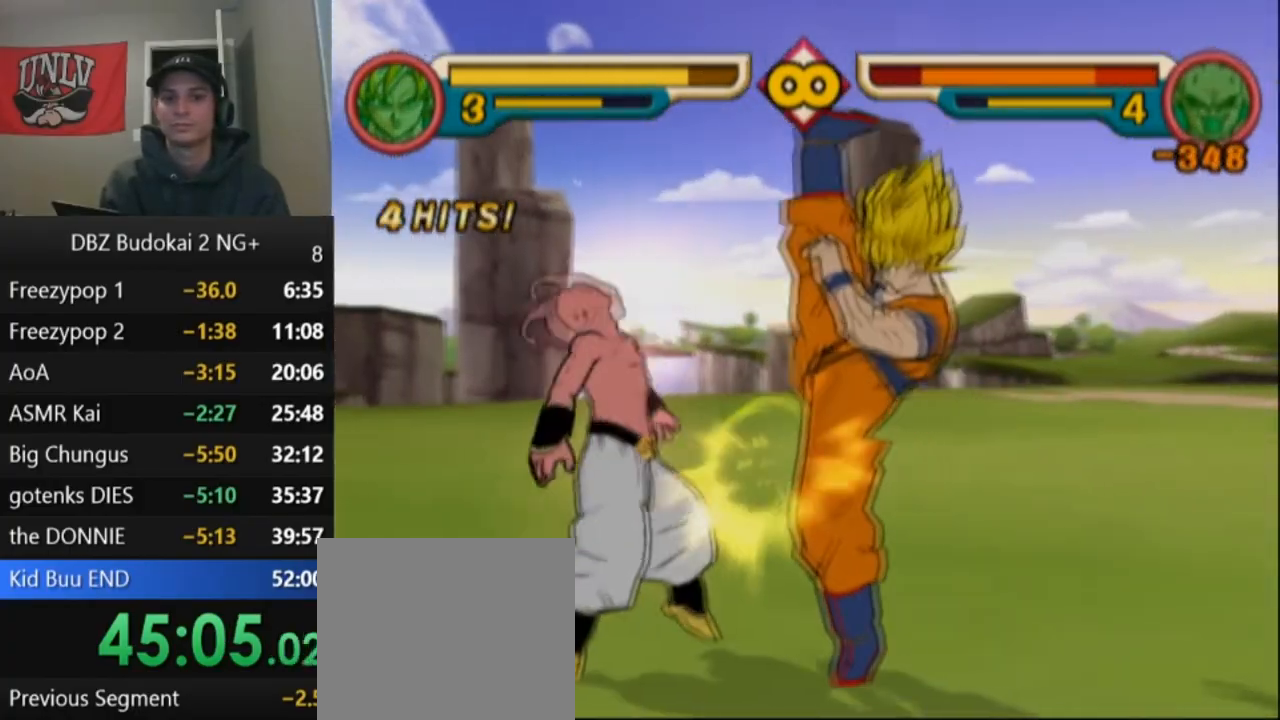
{"buttons": ["SQUARE", "DPAD_LEFT"], "left_stick": "center", "events": [[67, "L1", "up"], [100, "L1", "down"], [134, "DPAD_UP", "up"], [134, "L1", "up"], [134, "TRIANGLE", "up"], [434, "DPAD_LEFT", "down"], [434, "SQUARE", "down"]]}
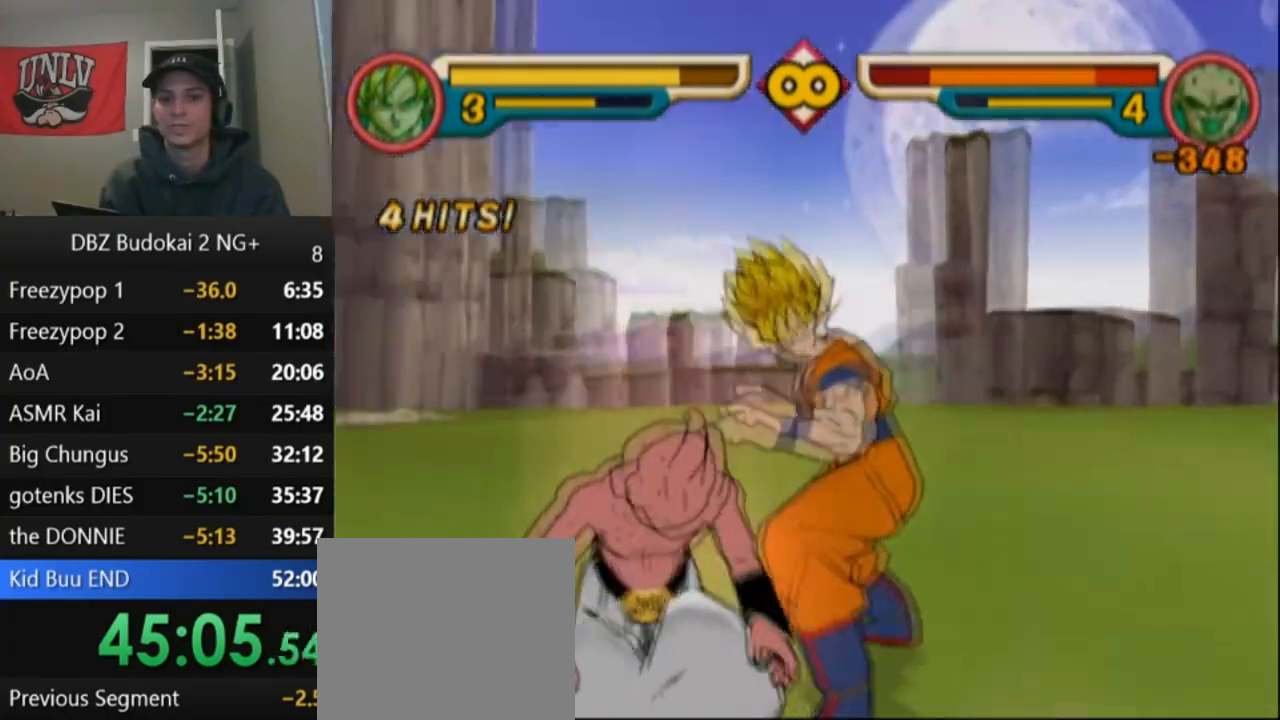
{"buttons": ["TRIANGLE", "L1", "DPAD_UP"], "left_stick": "center", "events": [[33, "DPAD_LEFT", "up"], [33, "SQUARE", "up"], [100, "TRIANGLE", "down"], [167, "TRIANGLE", "up"], [233, "TRIANGLE", "down"], [333, "DPAD_UP", "down"], [333, "L1", "down"], [367, "L1", "up"], [400, "DPAD_UP", "up"], [467, "DPAD_UP", "down"], [467, "L1", "down"]]}
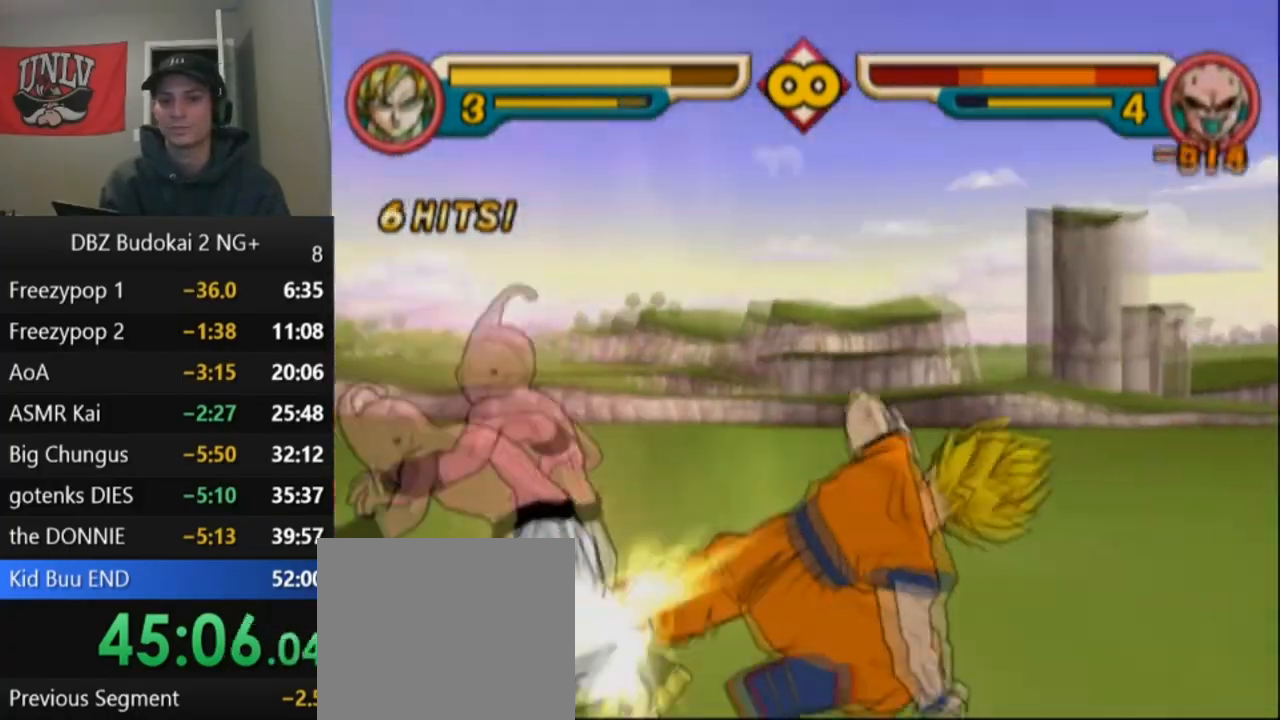
{"buttons": ["L1", "DPAD_UP"], "left_stick": "center", "events": [[34, "DPAD_UP", "up"], [34, "L1", "up"], [100, "DPAD_UP", "down"], [100, "L1", "down"], [167, "DPAD_UP", "up"], [167, "L1", "up"], [234, "DPAD_UP", "down"], [234, "L1", "down"], [301, "DPAD_UP", "up"], [301, "L1", "up"], [367, "DPAD_UP", "down"], [367, "L1", "down"], [434, "DPAD_UP", "up"], [434, "L1", "up"], [501, "DPAD_UP", "down"], [501, "L1", "down"], [501, "TRIANGLE", "up"]]}
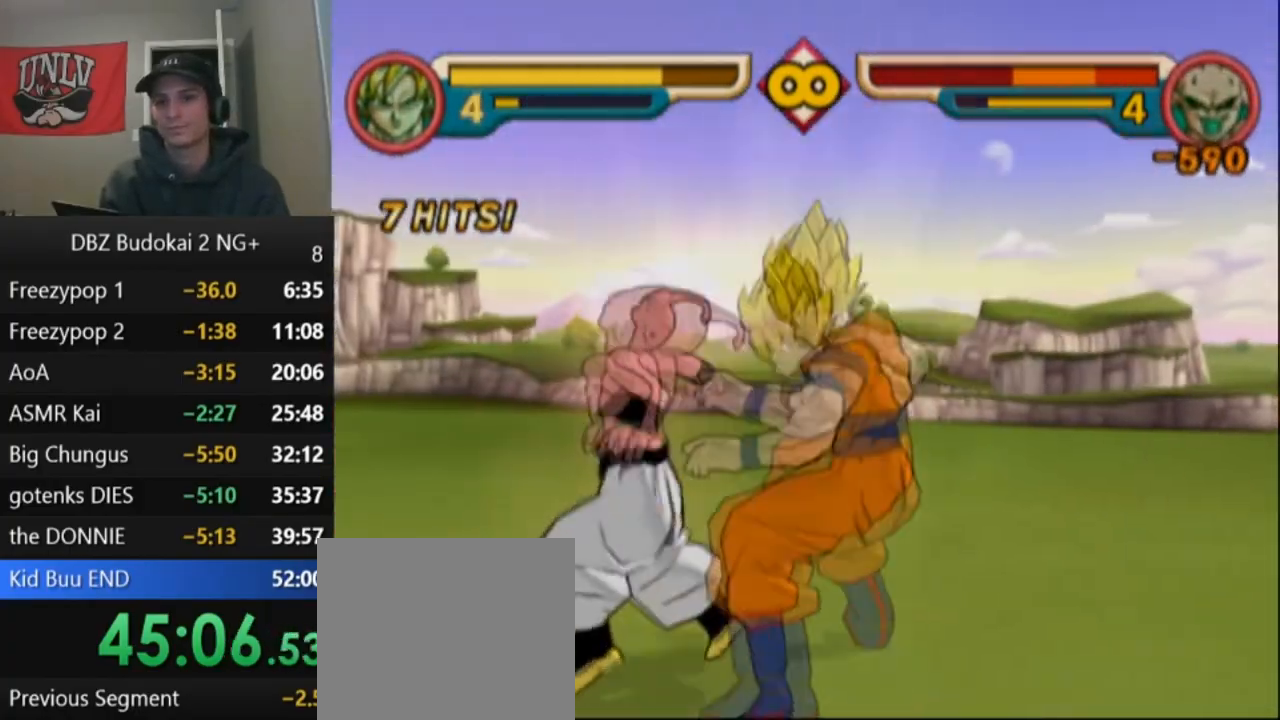
{"buttons": [], "left_stick": "center", "events": [[67, "L1", "up"], [100, "DPAD_UP", "up"], [100, "SQUARE", "down"], [200, "SQUARE", "up"], [267, "SQUARE", "down"], [333, "SQUARE", "up"], [400, "SQUARE", "down"], [500, "SQUARE", "up"]]}
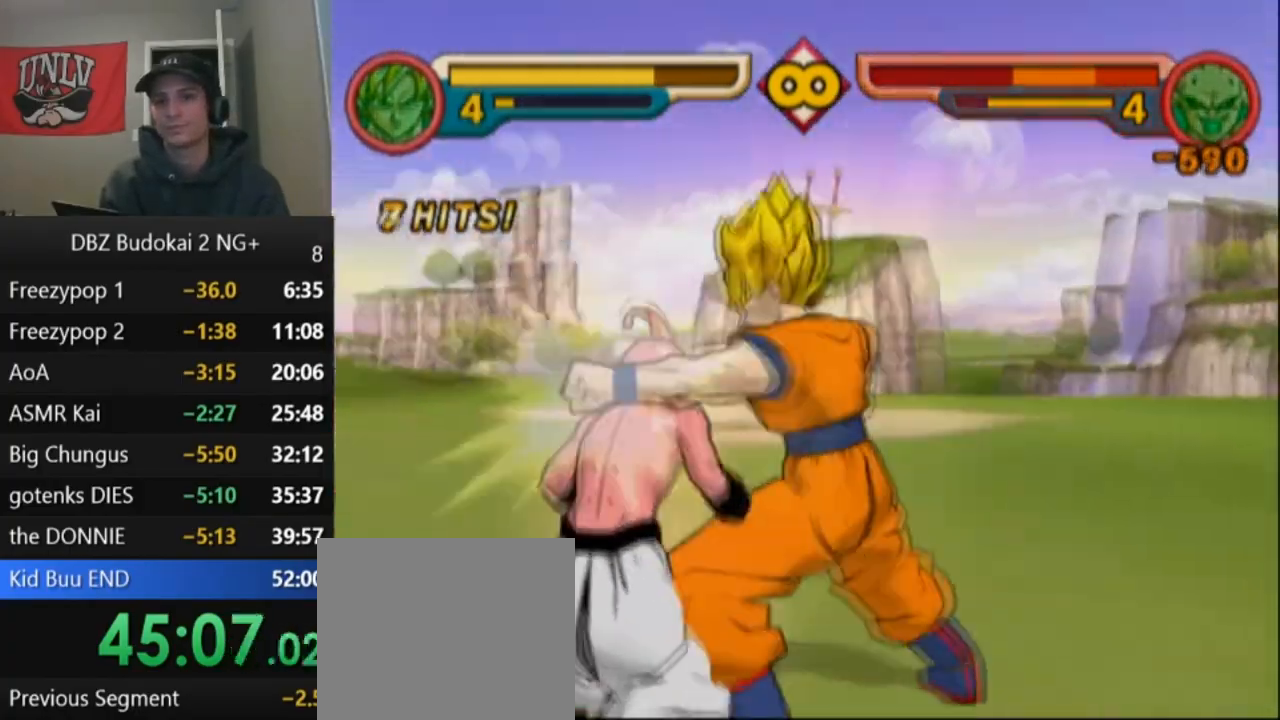
{"buttons": [], "left_stick": "center", "events": [[67, "SQUARE", "down"], [134, "SQUARE", "up"], [200, "SQUARE", "down"], [301, "SQUARE", "up"], [367, "SQUARE", "down"], [467, "SQUARE", "up"]]}
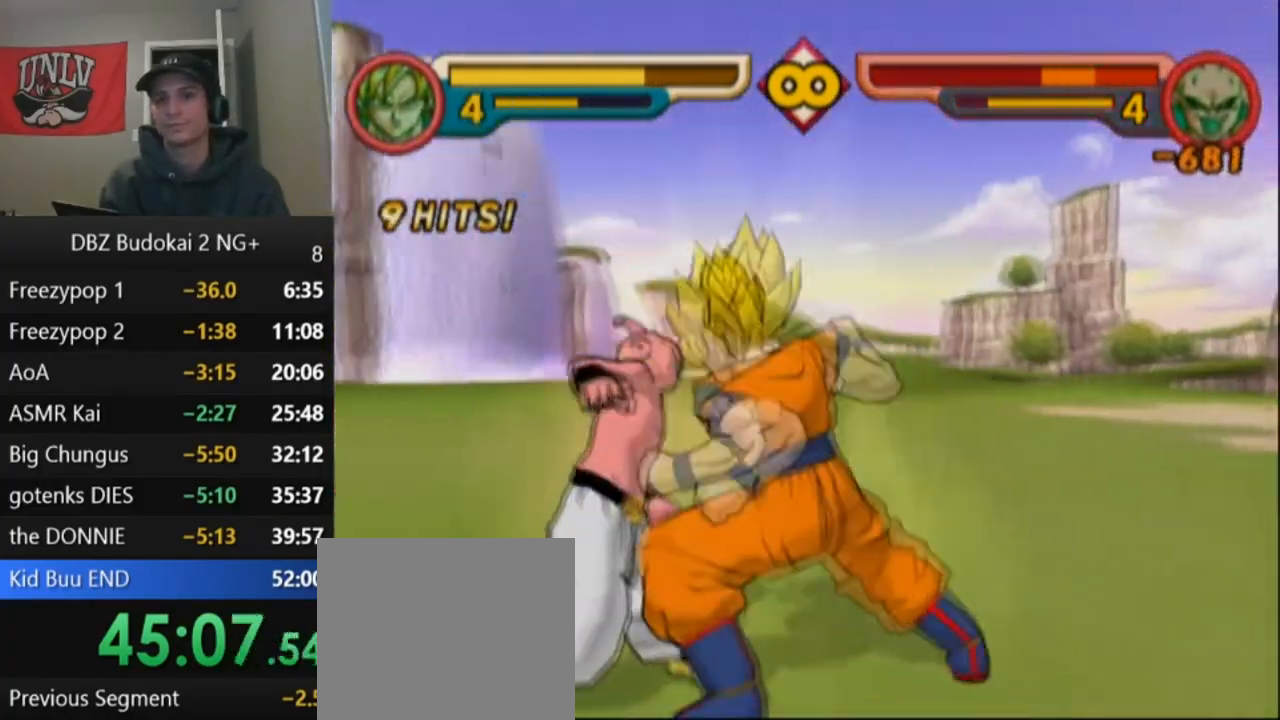
{"buttons": [], "left_stick": "center", "events": [[33, "SQUARE", "down"], [100, "SQUARE", "up"], [167, "SQUARE", "down"], [267, "SQUARE", "up"], [367, "CIRCLE", "down"], [467, "CIRCLE", "up"]]}
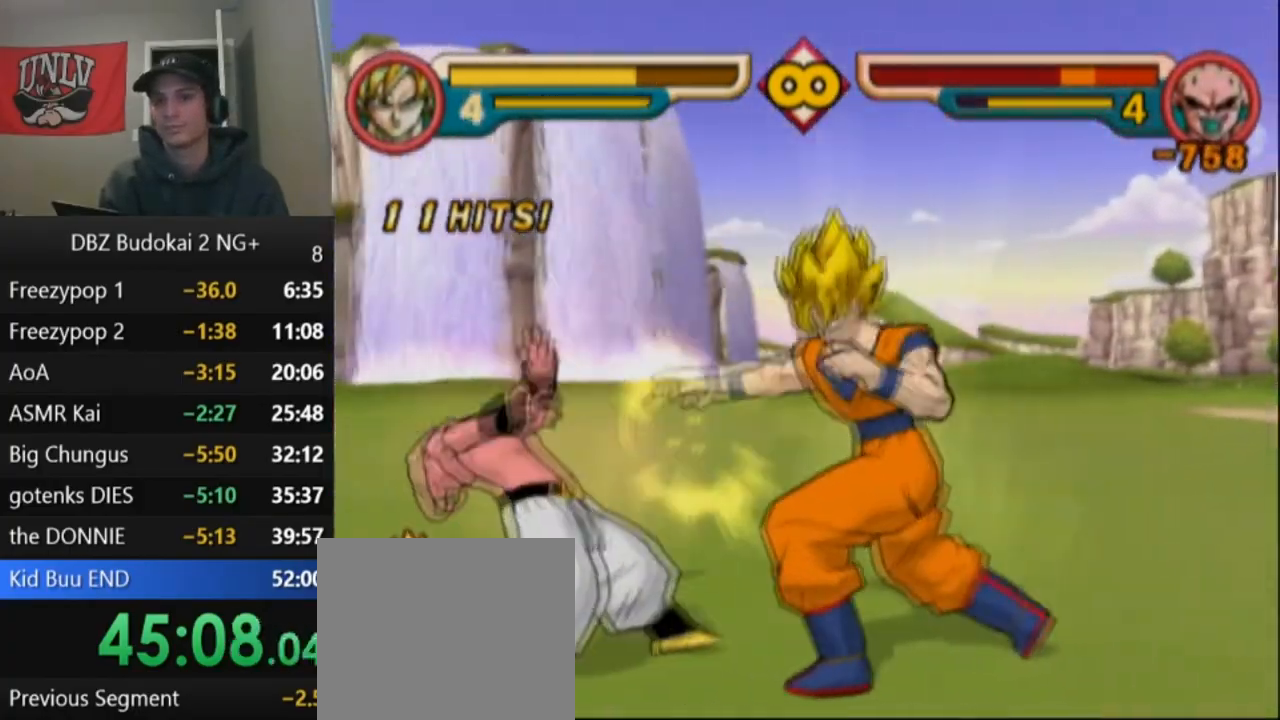
{"buttons": [], "left_stick": "center", "events": [[34, "CIRCLE", "down"], [100, "CIRCLE", "up"], [167, "CIRCLE", "down"], [234, "CIRCLE", "up"], [334, "CIRCLE", "down"], [401, "CIRCLE", "up"]]}
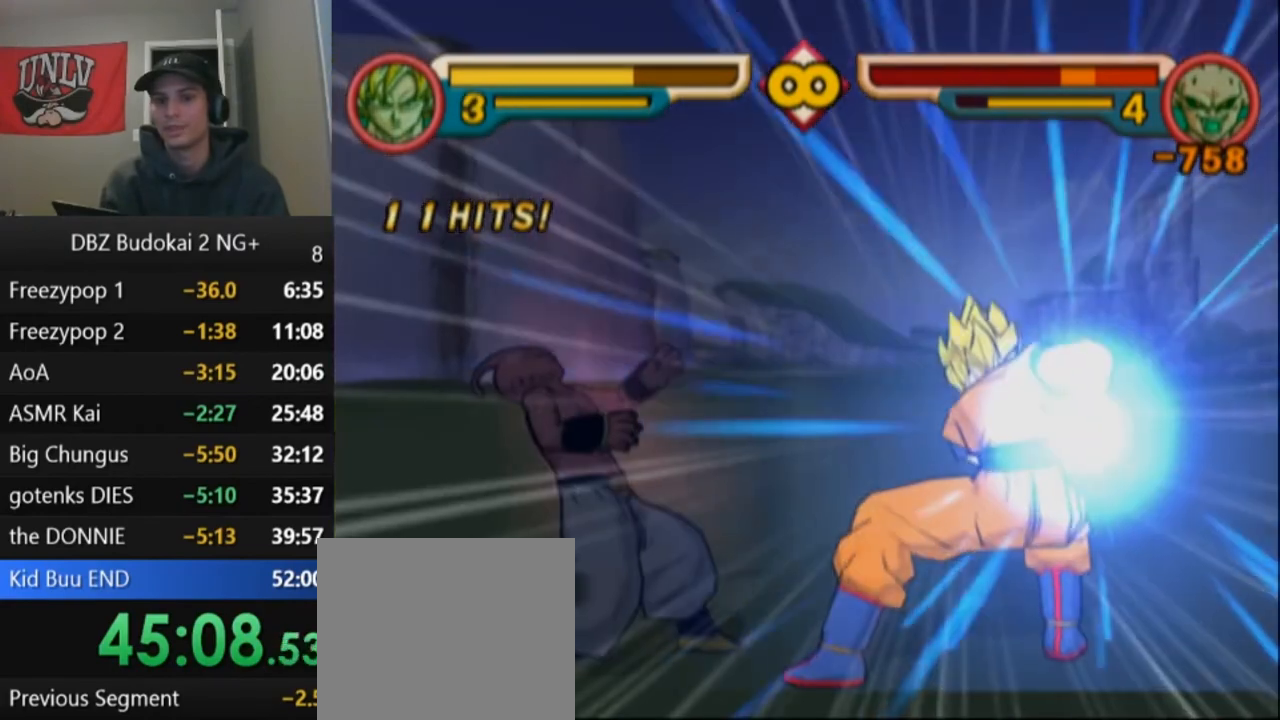
{"buttons": [], "left_stick": "center", "events": []}
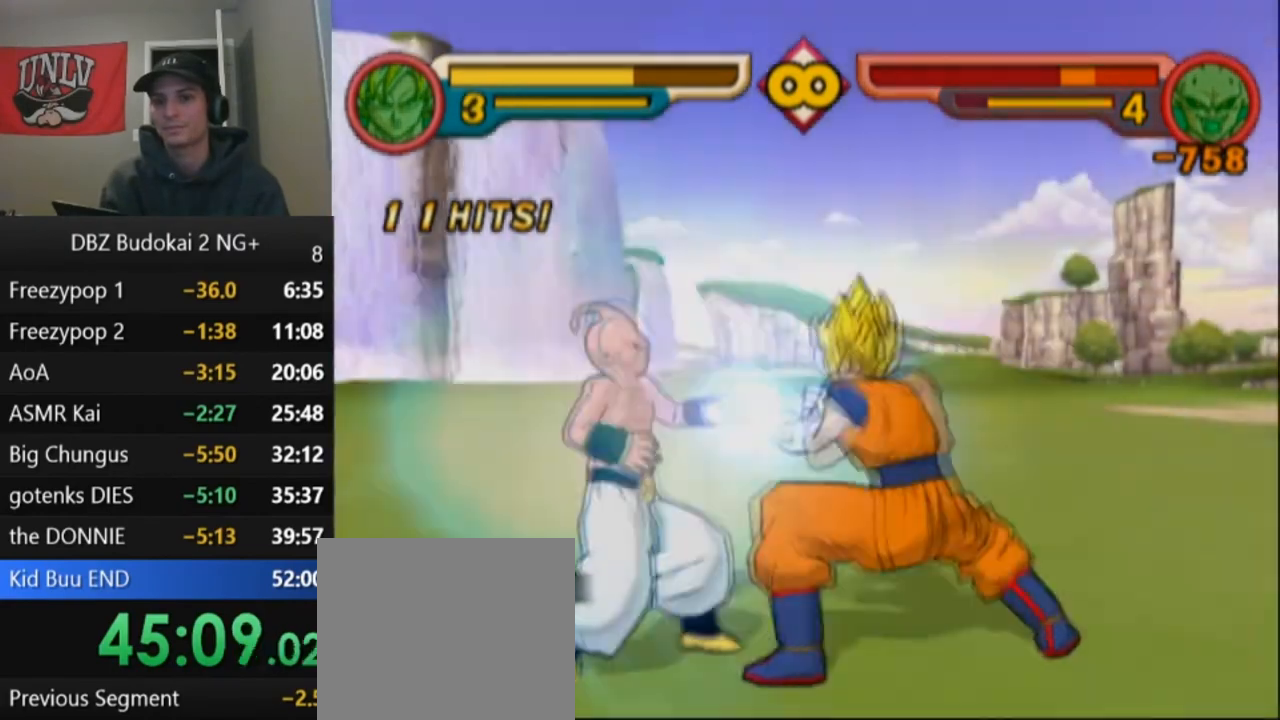
{"buttons": [], "left_stick": "center", "events": [[234, "CROSS", "down"], [367, "CROSS", "up"]]}
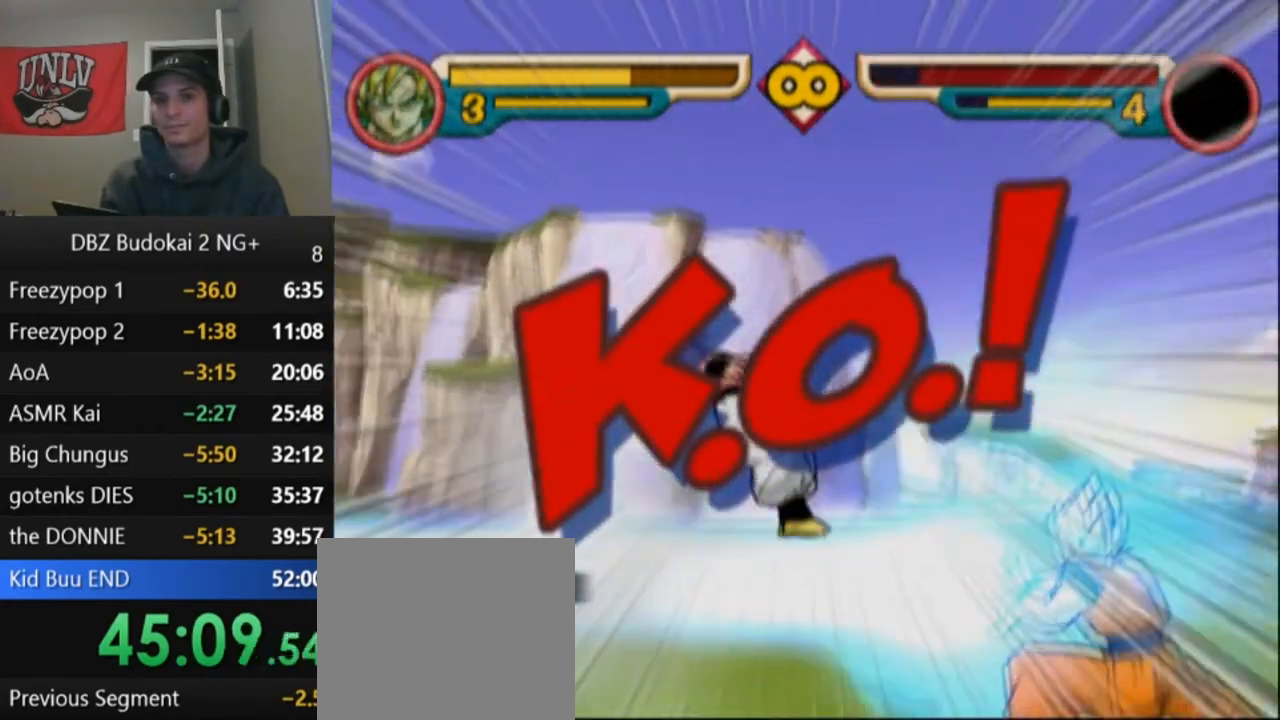
{"buttons": ["DPAD_LEFT"], "left_stick": "center", "events": [[33, "DPAD_LEFT", "down"], [133, "DPAD_LEFT", "up"], [200, "DPAD_LEFT", "down"]]}
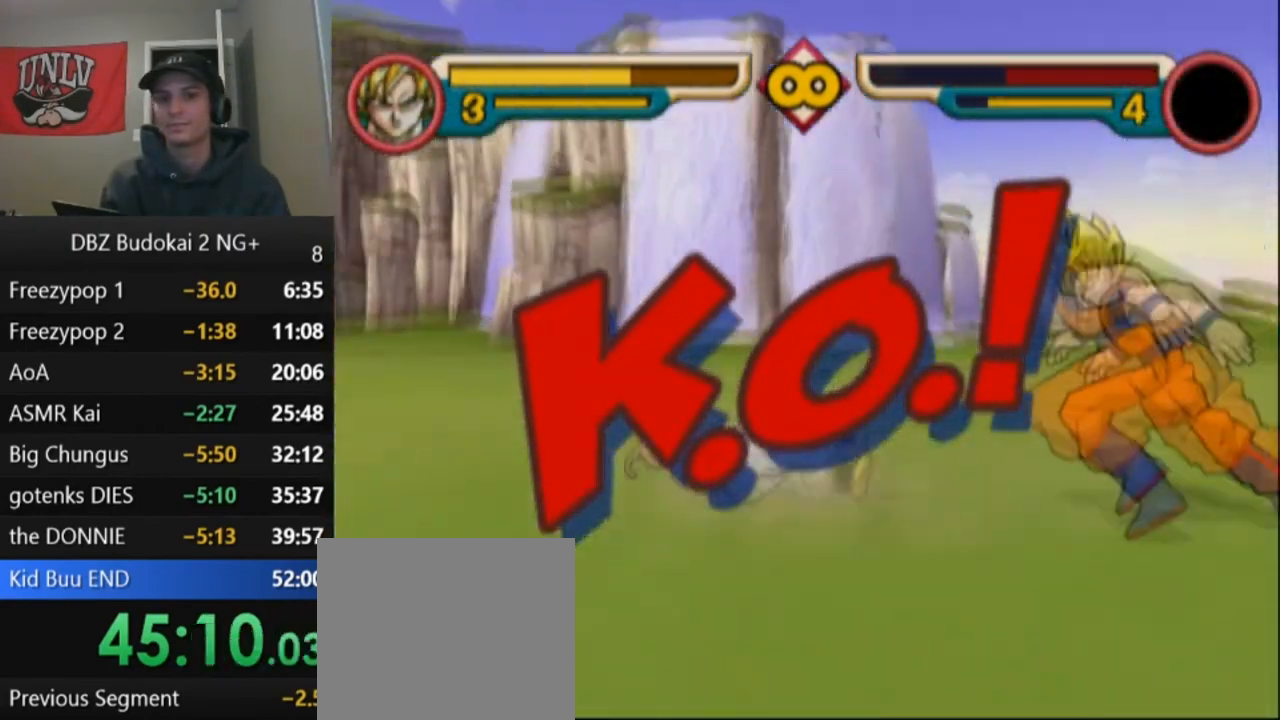
{"buttons": ["CROSS", "DPAD_RIGHT"], "left_stick": "center", "events": [[167, "CROSS", "down"], [167, "DPAD_LEFT", "up"], [267, "DPAD_RIGHT", "down"], [334, "DPAD_RIGHT", "up"], [401, "DPAD_RIGHT", "down"]]}